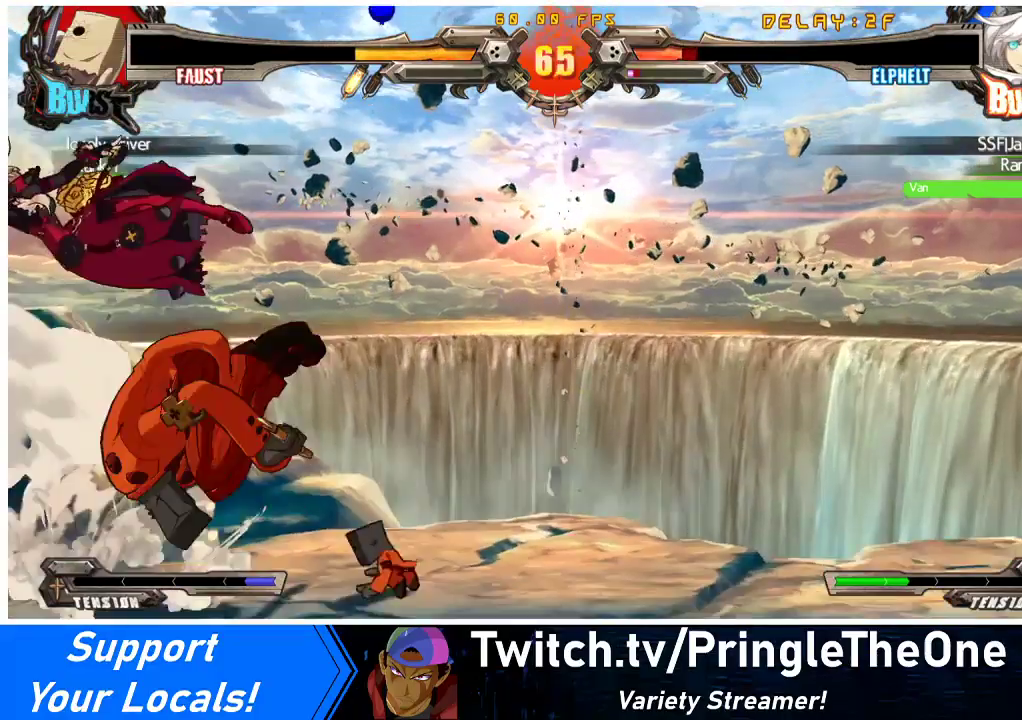
Gameplay with a controller (arcade stick); each line is a JSON object with the inputs held at the frame after it. "events" lists button and stick changes between this image and that frame as [ms after this image, input, new state], when the widget could be followed in between. Not read: L3 R3 other_buttons.
{"buttons": ["SQUARE", "TRIANGLE", "DPAD_LEFT"], "events": [[33, "SQUARE", "up"], [33, "TRIANGLE", "up"], [67, "DPAD_DOWN", "up"], [233, "SQUARE", "down"], [233, "TRIANGLE", "down"], [333, "SQUARE", "up"], [333, "TRIANGLE", "up"], [467, "TRIANGLE", "down"], [500, "SQUARE", "down"]]}
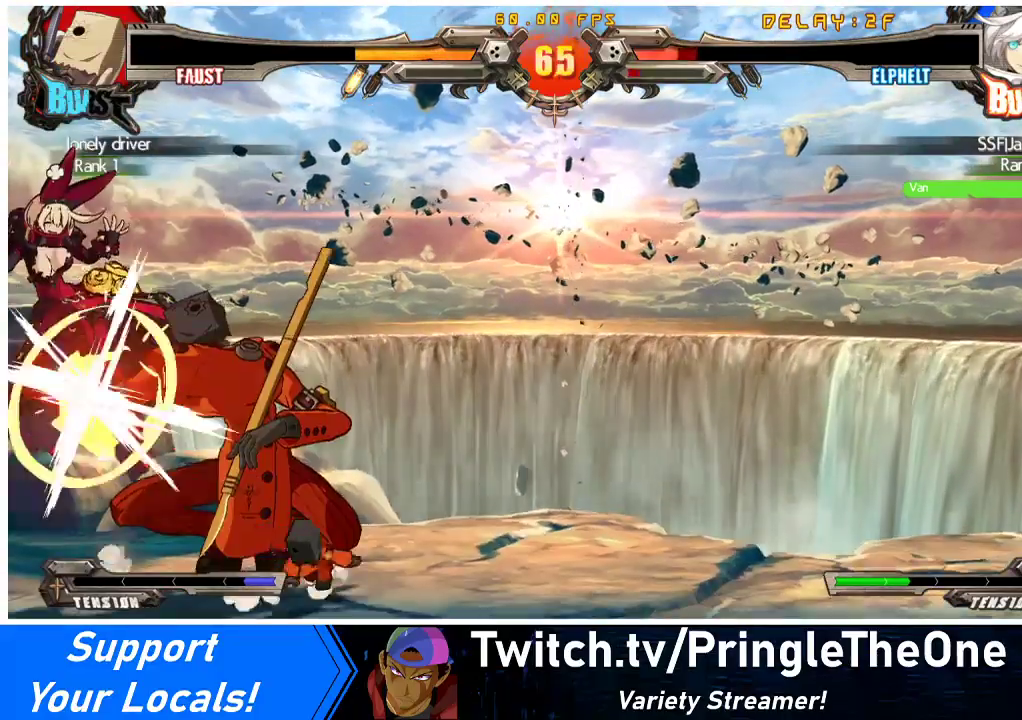
{"buttons": ["SQUARE", "TRIANGLE", "DPAD_LEFT"], "events": [[67, "TRIANGLE", "up"], [100, "SQUARE", "up"], [500, "SQUARE", "down"], [500, "TRIANGLE", "down"]]}
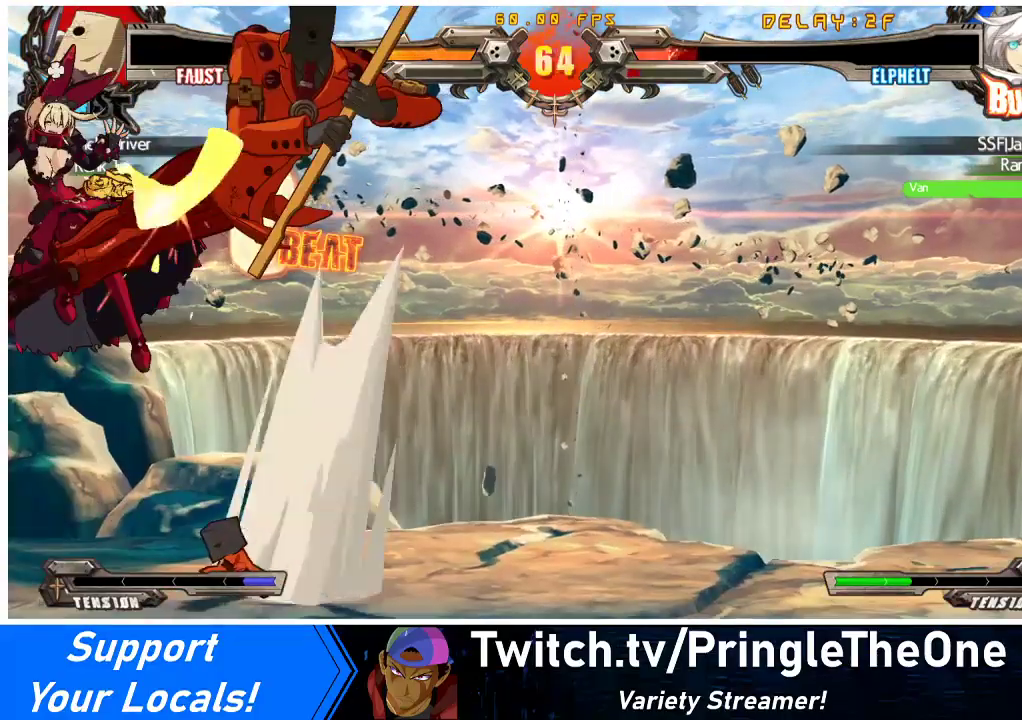
{"buttons": ["SQUARE", "TRIANGLE", "DPAD_LEFT"], "events": [[100, "TRIANGLE", "up"], [133, "SQUARE", "up"], [400, "TRIANGLE", "down"], [433, "SQUARE", "down"]]}
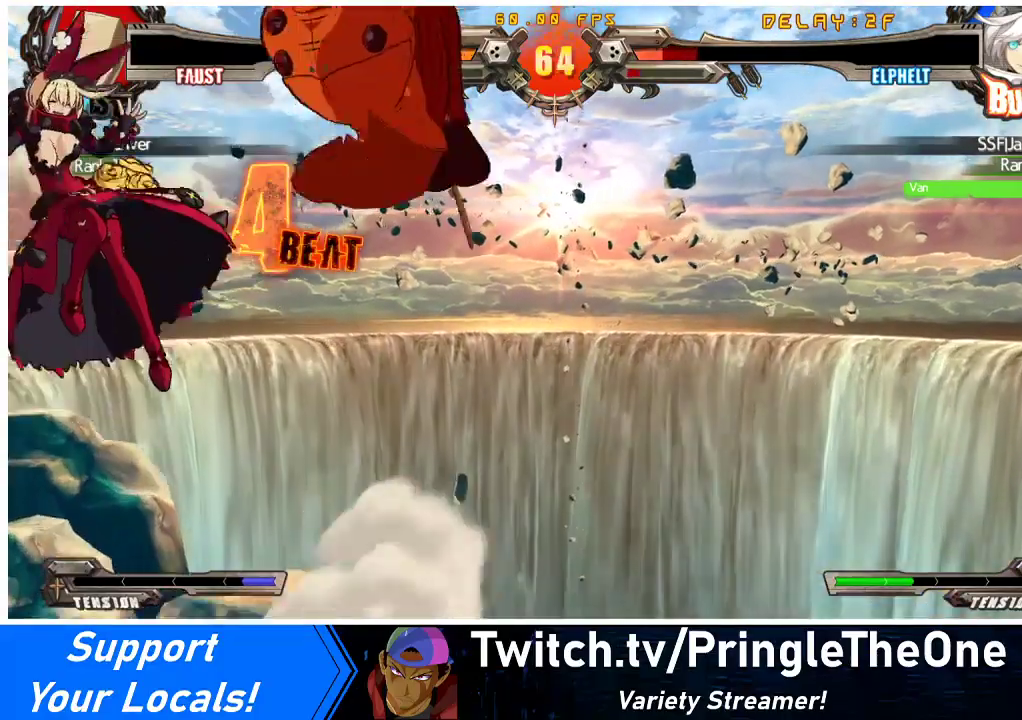
{"buttons": ["CROSS", "SQUARE", "TRIANGLE", "R1", "DPAD_RIGHT"], "events": [[33, "TRIANGLE", "up"], [100, "SQUARE", "up"], [167, "DPAD_LEFT", "up"], [200, "DPAD_RIGHT", "down"], [333, "R1", "down"], [333, "SQUARE", "down"], [333, "TRIANGLE", "down"], [433, "CROSS", "down"]]}
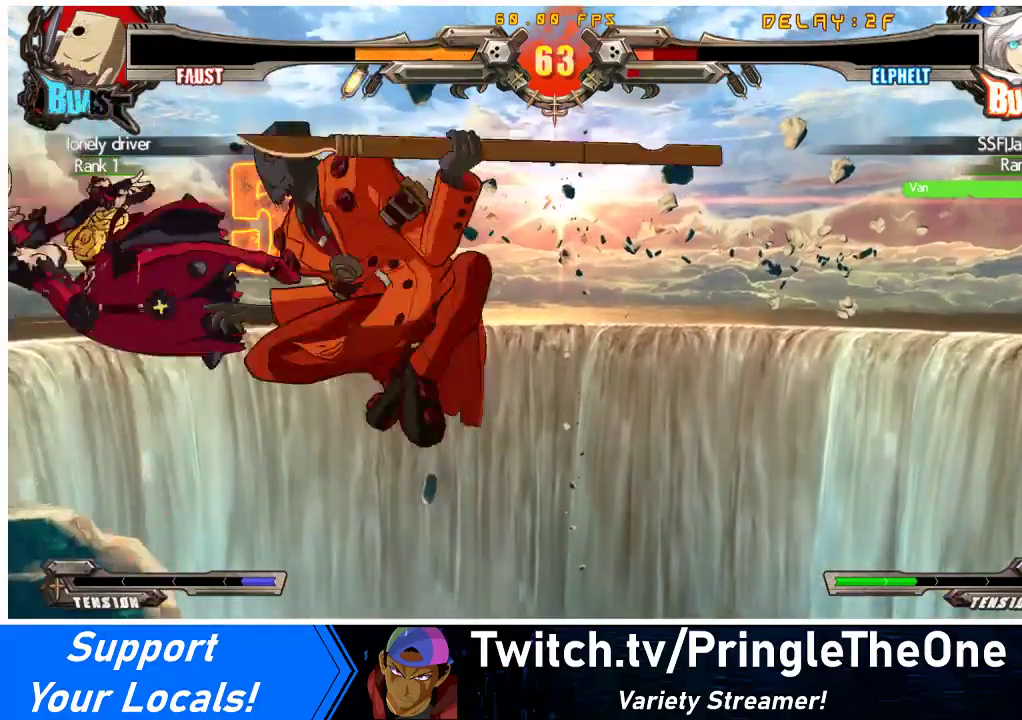
{"buttons": ["CROSS", "SQUARE", "TRIANGLE", "R1", "DPAD_UP", "DPAD_LEFT"], "events": [[33, "DPAD_RIGHT", "up"], [67, "DPAD_LEFT", "down"], [67, "SQUARE", "up"], [67, "TRIANGLE", "up"], [200, "SQUARE", "down"], [200, "TRIANGLE", "down"], [333, "SQUARE", "up"], [333, "TRIANGLE", "up"], [400, "DPAD_UP", "down"], [433, "SQUARE", "down"], [433, "TRIANGLE", "down"]]}
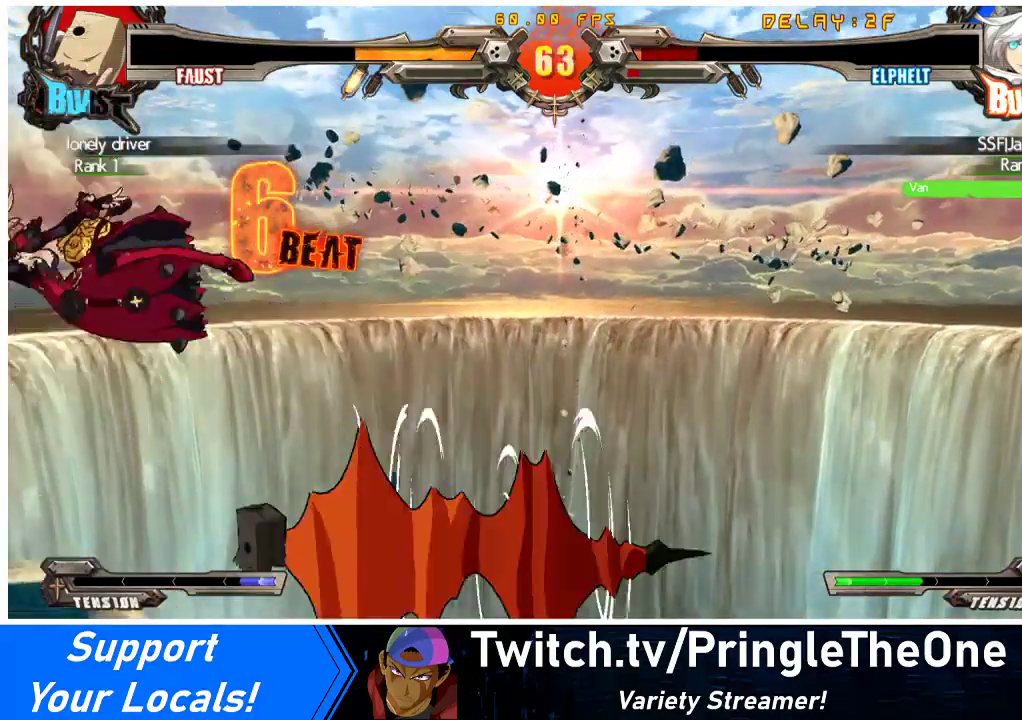
{"buttons": ["DPAD_LEFT"], "events": [[100, "SQUARE", "up"], [100, "TRIANGLE", "up"], [267, "CROSS", "up"], [267, "DPAD_UP", "up"], [267, "R1", "up"]]}
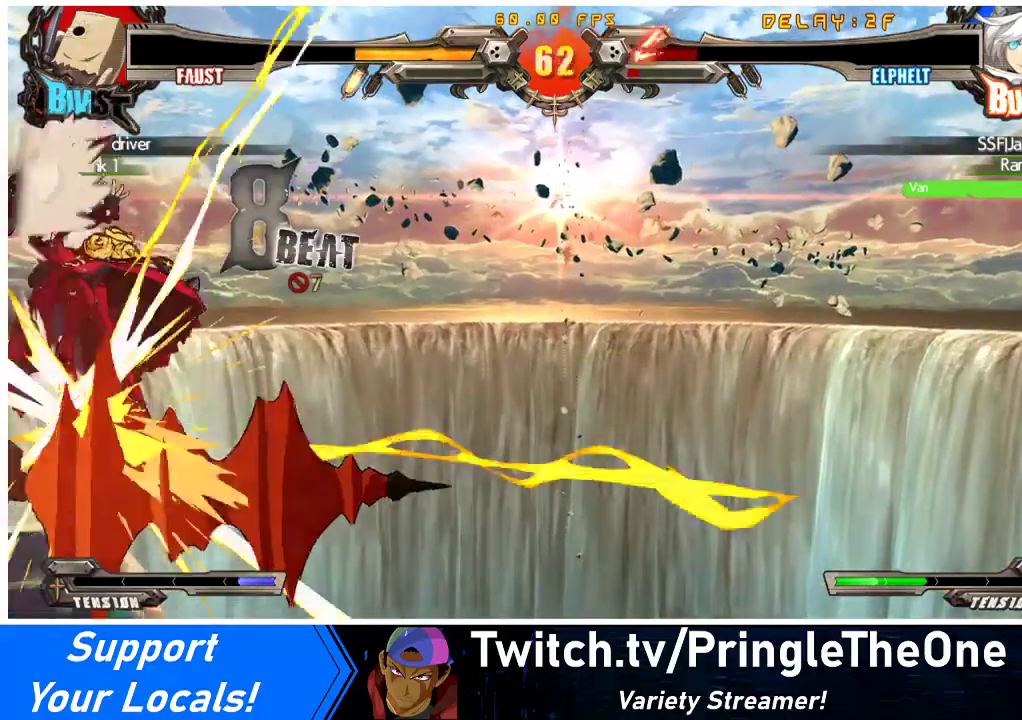
{"buttons": ["DPAD_LEFT"], "events": []}
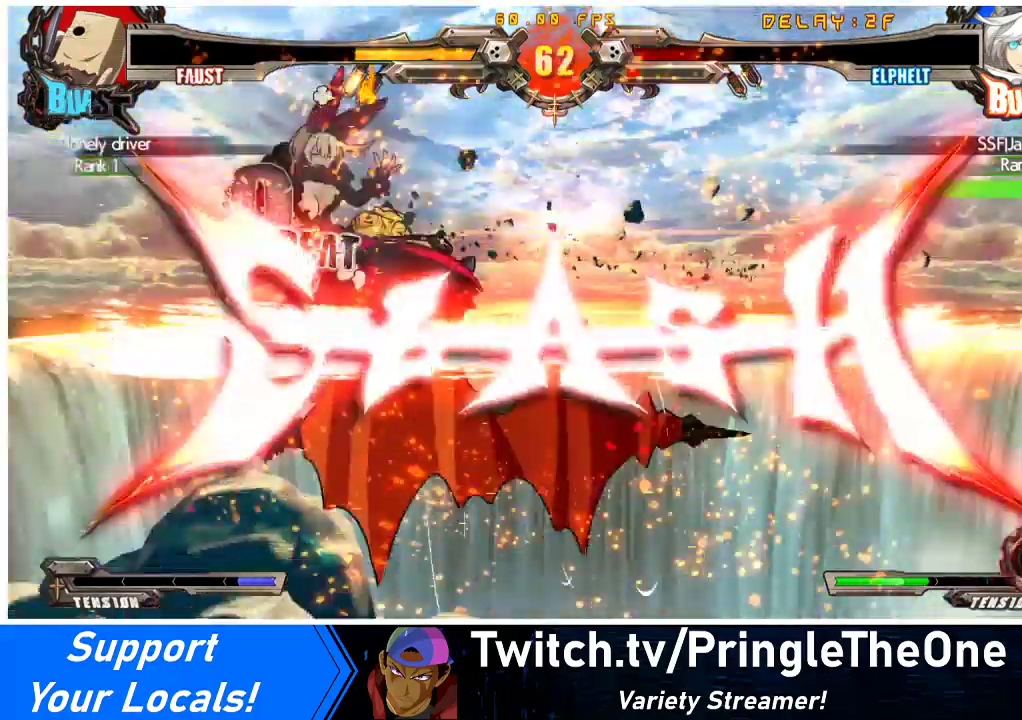
{"buttons": ["DPAD_UP"], "events": [[133, "DPAD_LEFT", "up"], [467, "DPAD_UP", "down"]]}
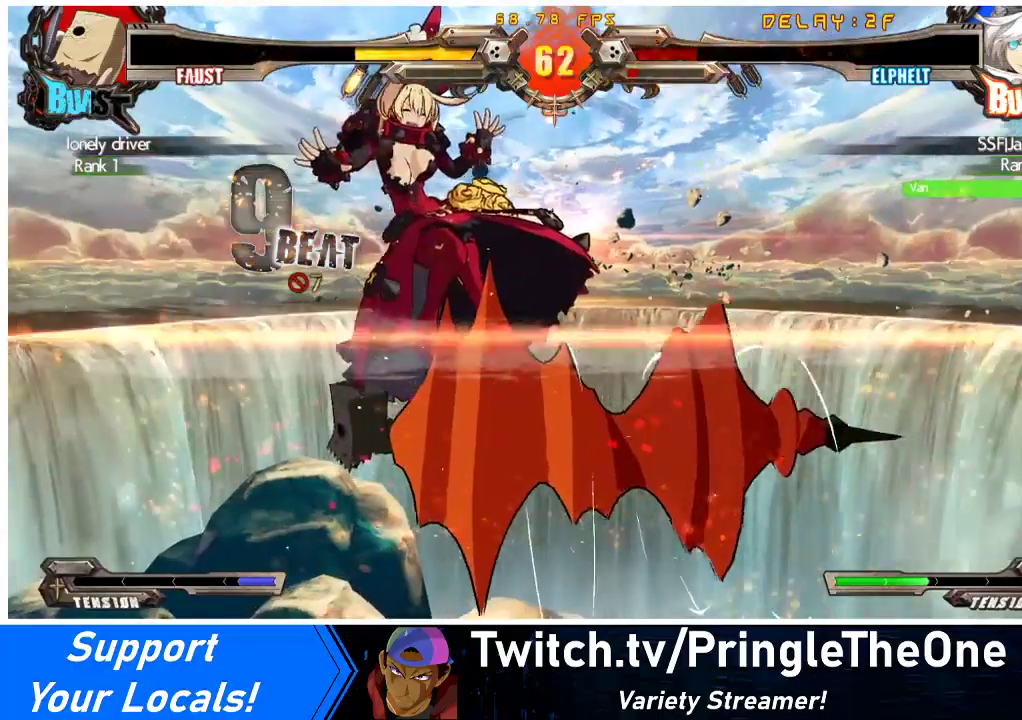
{"buttons": [], "events": [[167, "CROSS", "down"], [167, "DPAD_UP", "up"], [267, "R1", "down"], [267, "TRIANGLE", "down"], [333, "R1", "up"], [333, "TRIANGLE", "up"], [367, "CROSS", "up"]]}
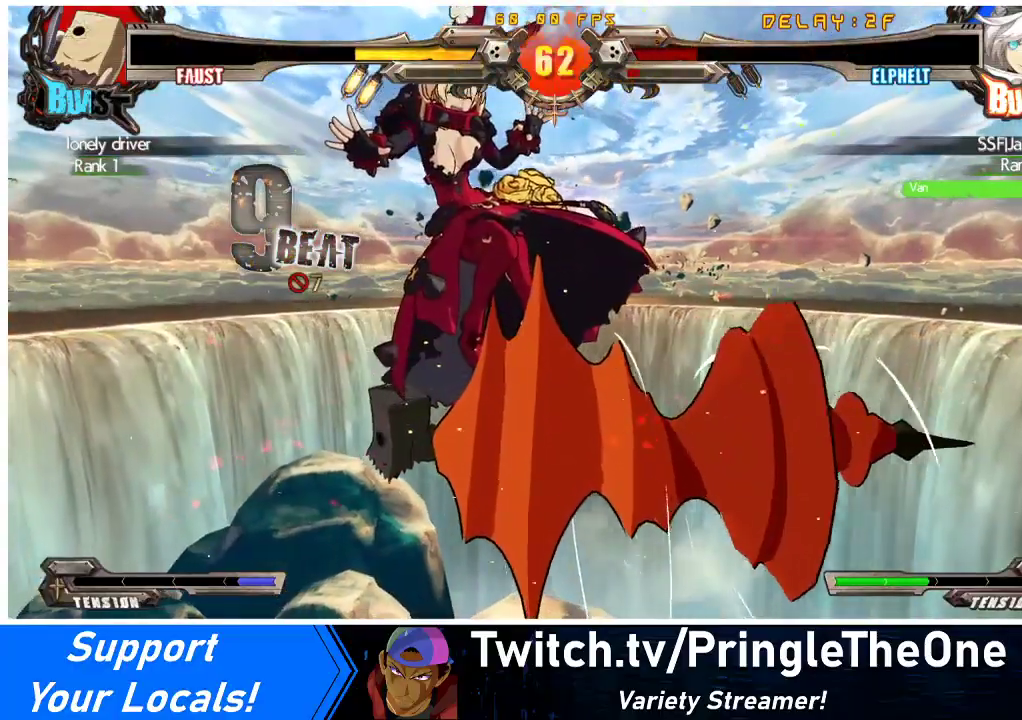
{"buttons": [], "events": [[300, "SQUARE", "down"], [467, "SQUARE", "up"]]}
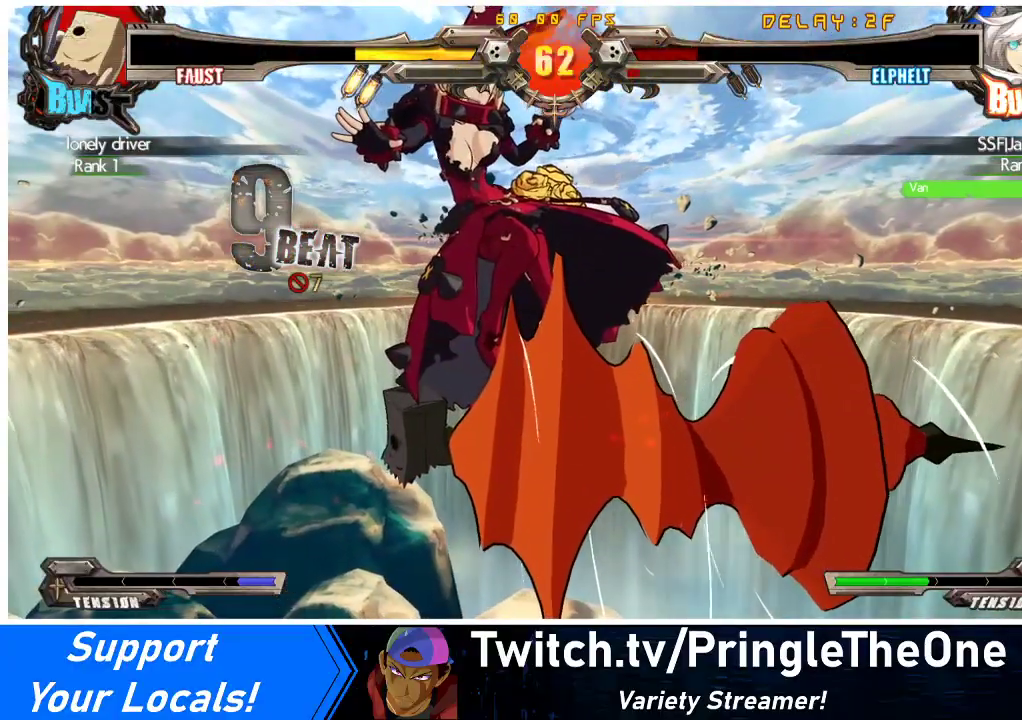
{"buttons": [], "events": [[200, "SQUARE", "down"], [367, "SQUARE", "up"]]}
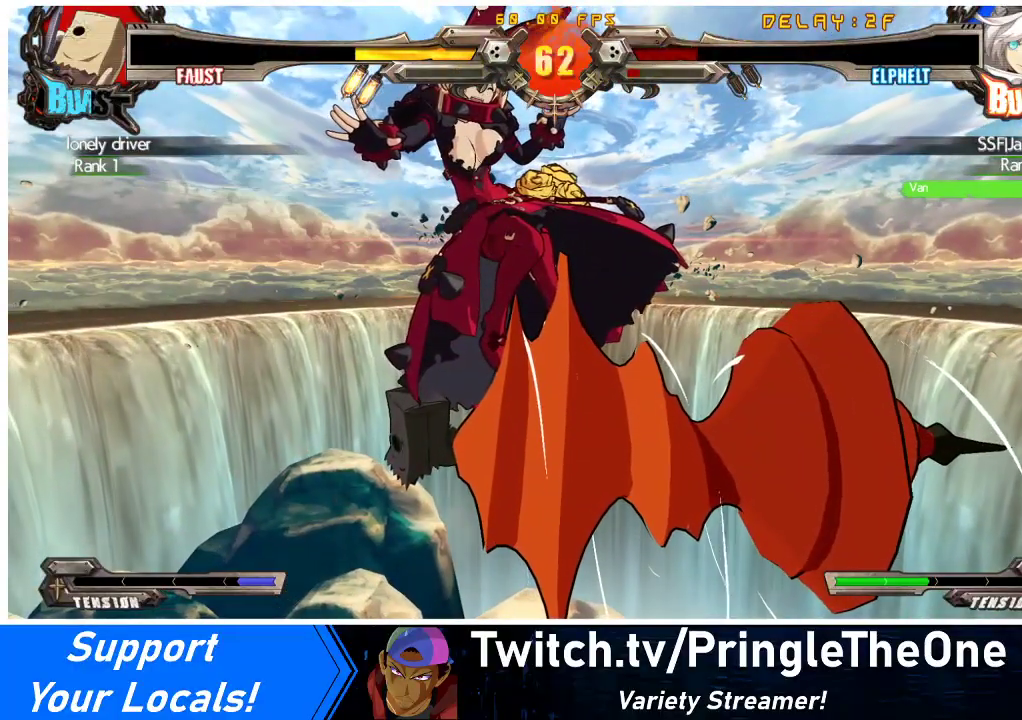
{"buttons": [], "events": [[33, "SQUARE", "down"], [333, "SQUARE", "up"]]}
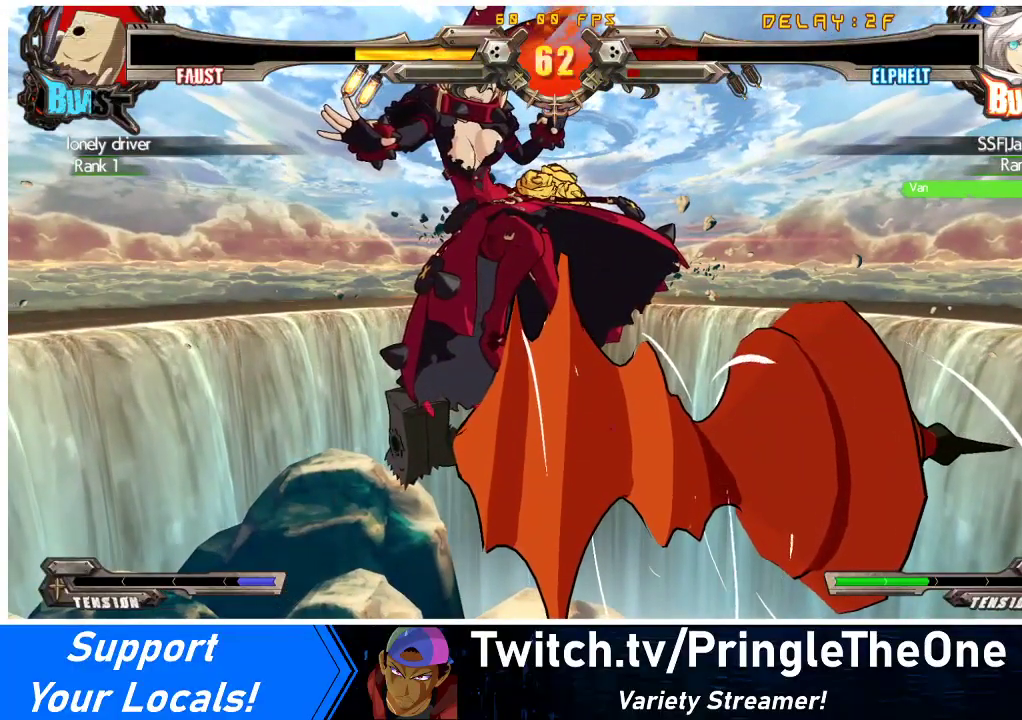
{"buttons": ["CROSS"], "events": [[33, "SQUARE", "down"], [167, "SQUARE", "up"], [267, "CROSS", "down"]]}
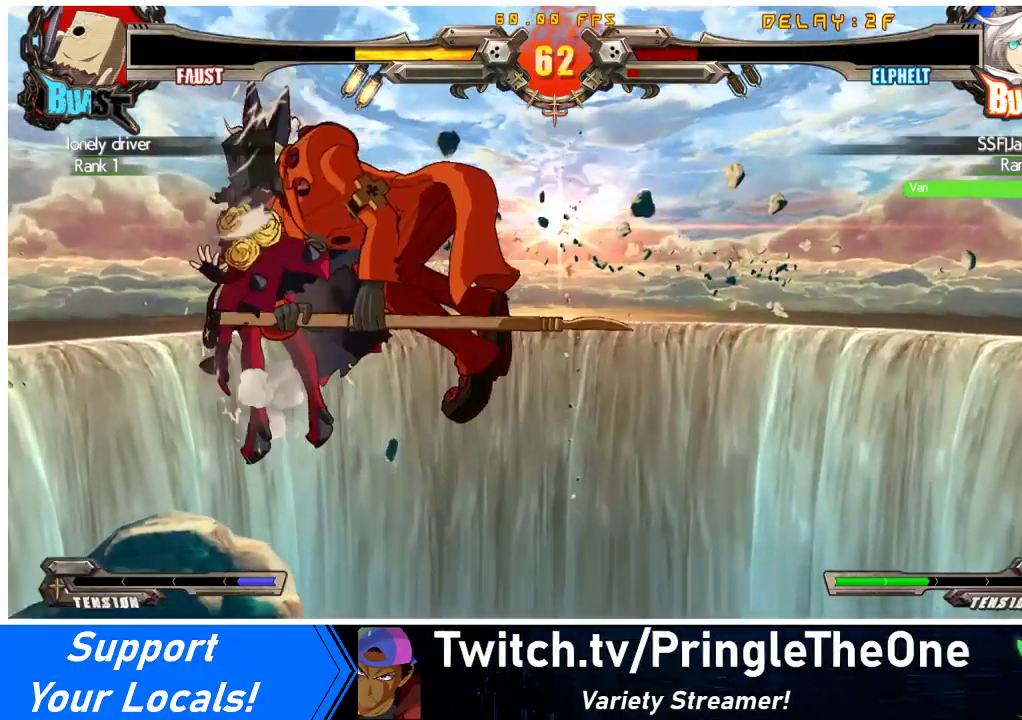
{"buttons": ["CROSS", "SQUARE"], "events": [[33, "CROSS", "up"], [300, "SQUARE", "down"], [367, "CROSS", "down"]]}
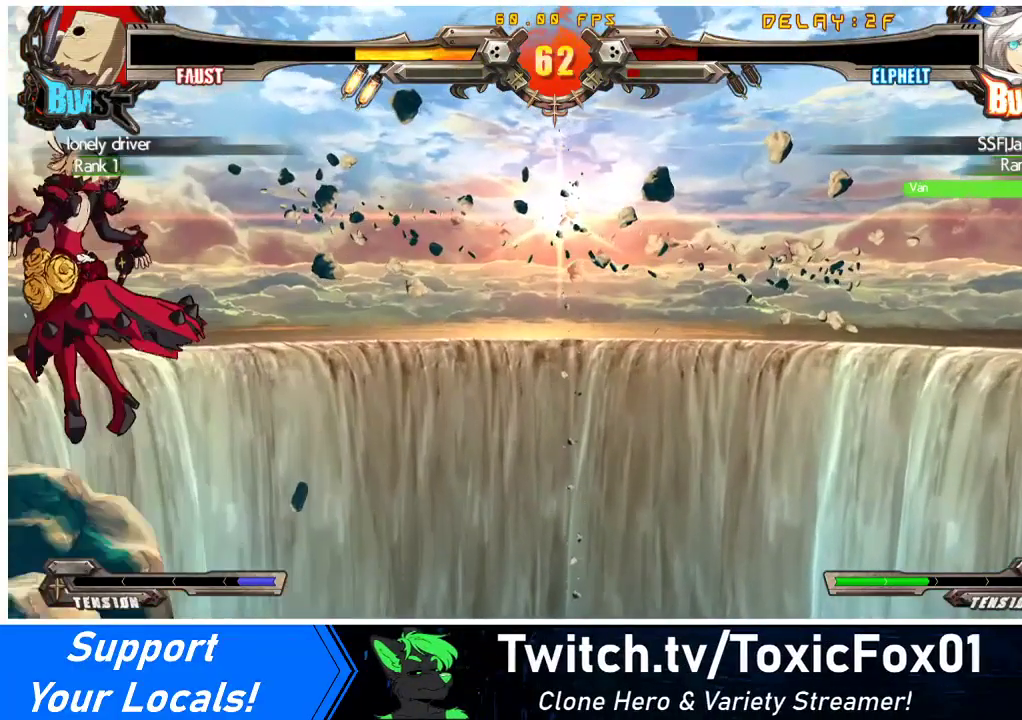
{"buttons": ["CROSS", "SQUARE"], "events": [[33, "CROSS", "up"], [33, "SQUARE", "up"], [333, "CROSS", "down"], [400, "SQUARE", "down"]]}
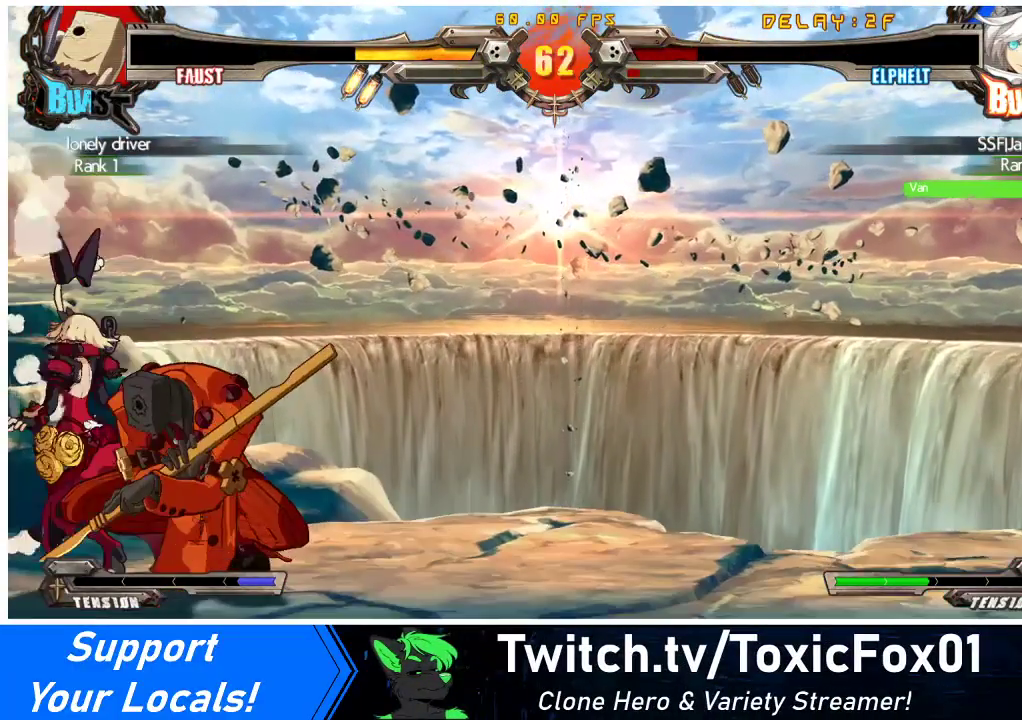
{"buttons": [], "events": [[33, "SQUARE", "up"], [67, "CROSS", "up"]]}
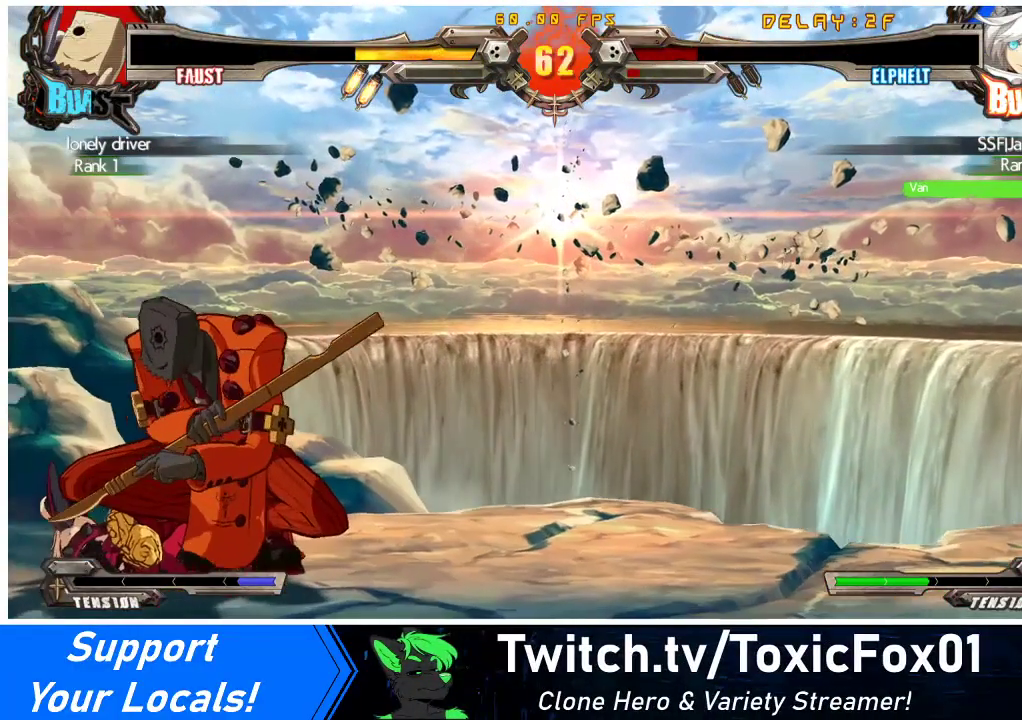
{"buttons": ["SQUARE"], "events": [[467, "SQUARE", "down"]]}
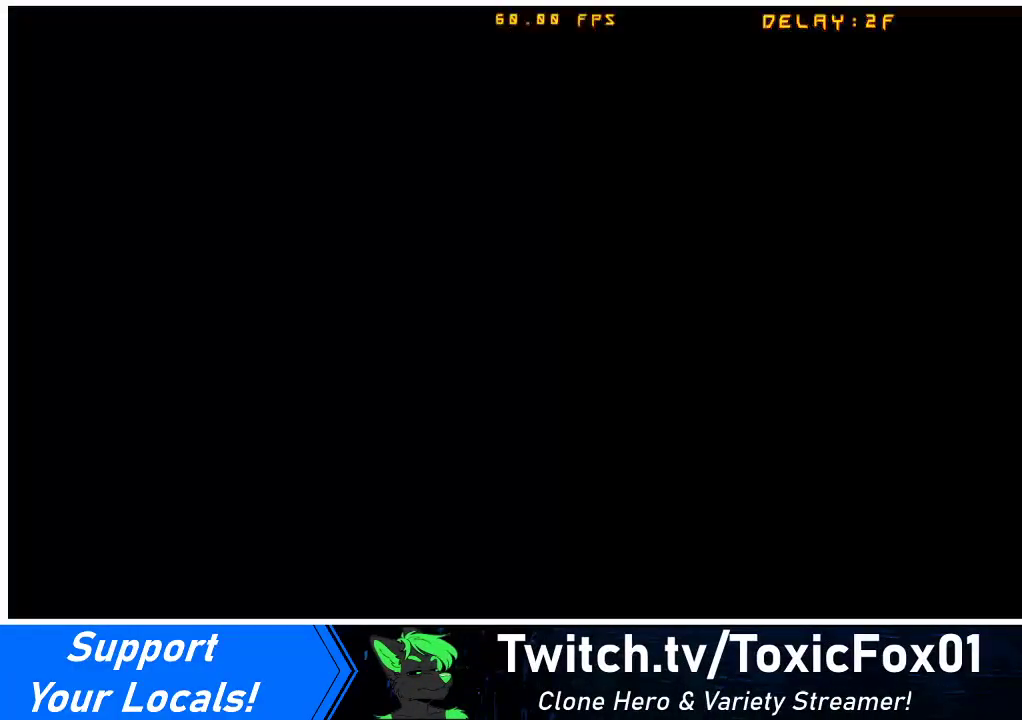
{"buttons": [], "events": [[100, "SQUARE", "up"]]}
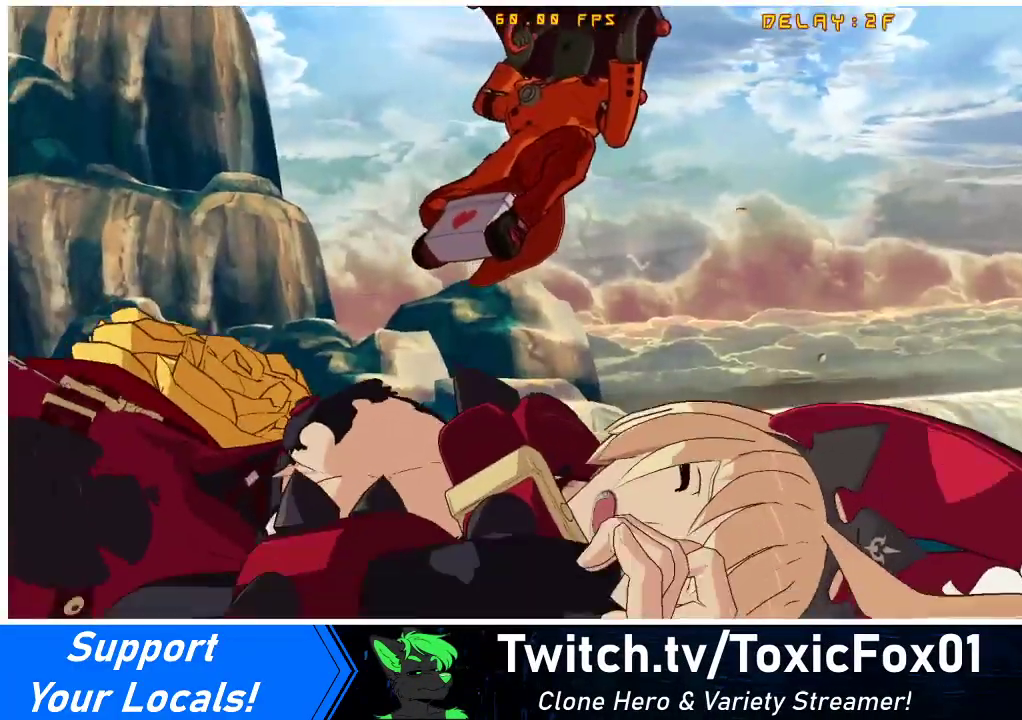
{"buttons": [], "events": [[133, "CROSS", "down"], [267, "CROSS", "up"]]}
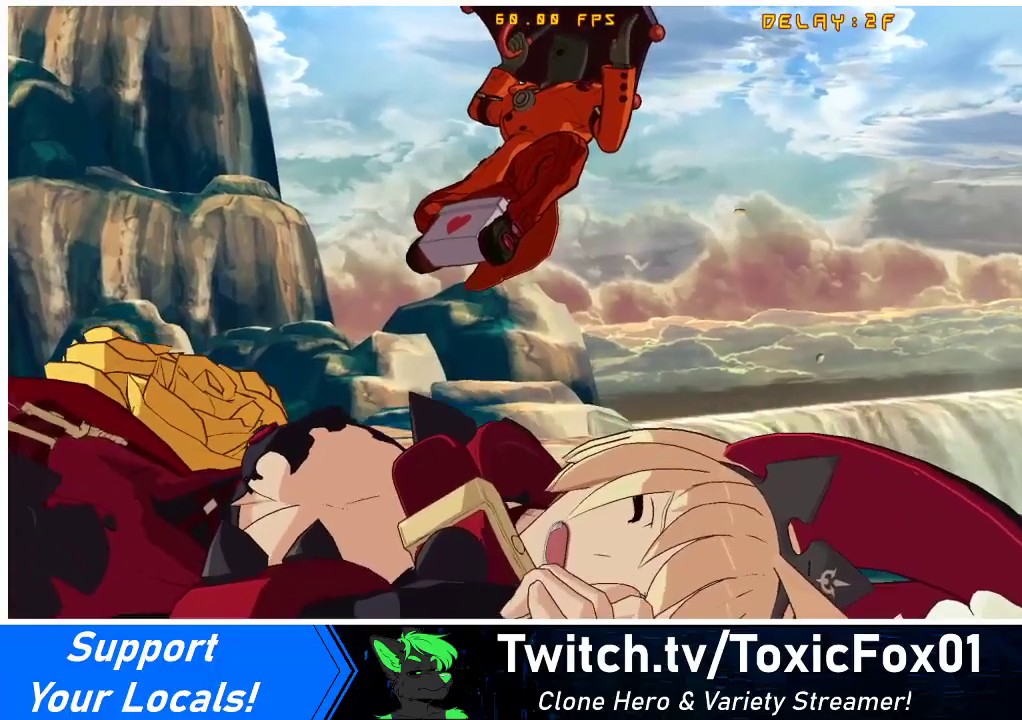
{"buttons": [], "events": [[167, "CROSS", "down"], [333, "CROSS", "up"]]}
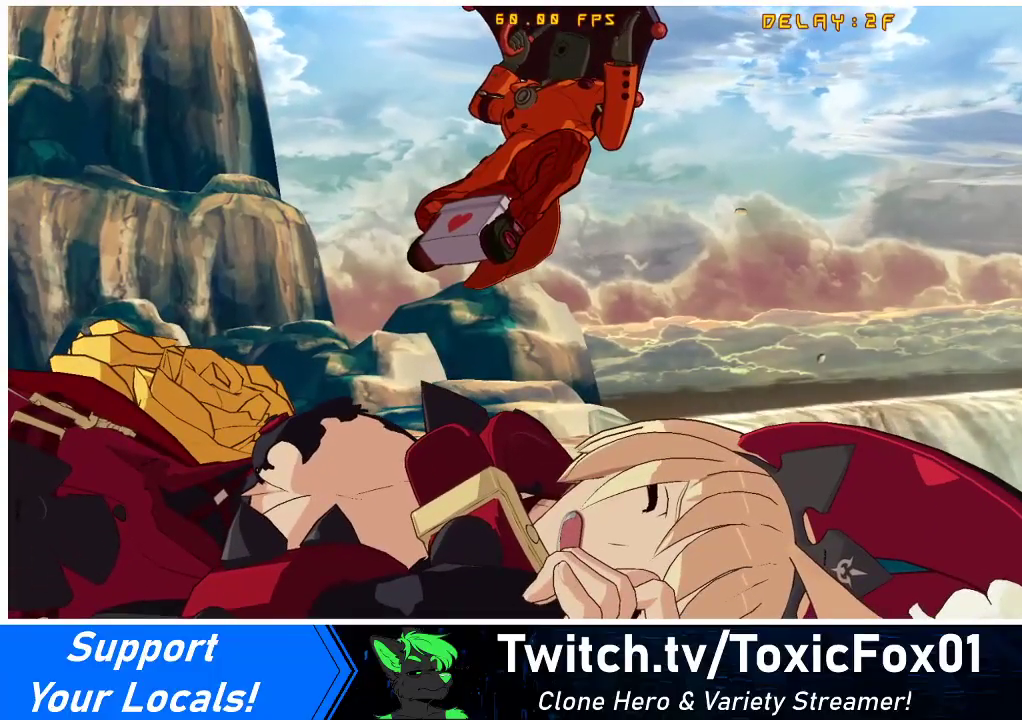
{"buttons": [], "events": [[33, "CROSS", "down"], [133, "CROSS", "up"], [300, "CROSS", "down"], [433, "CROSS", "up"]]}
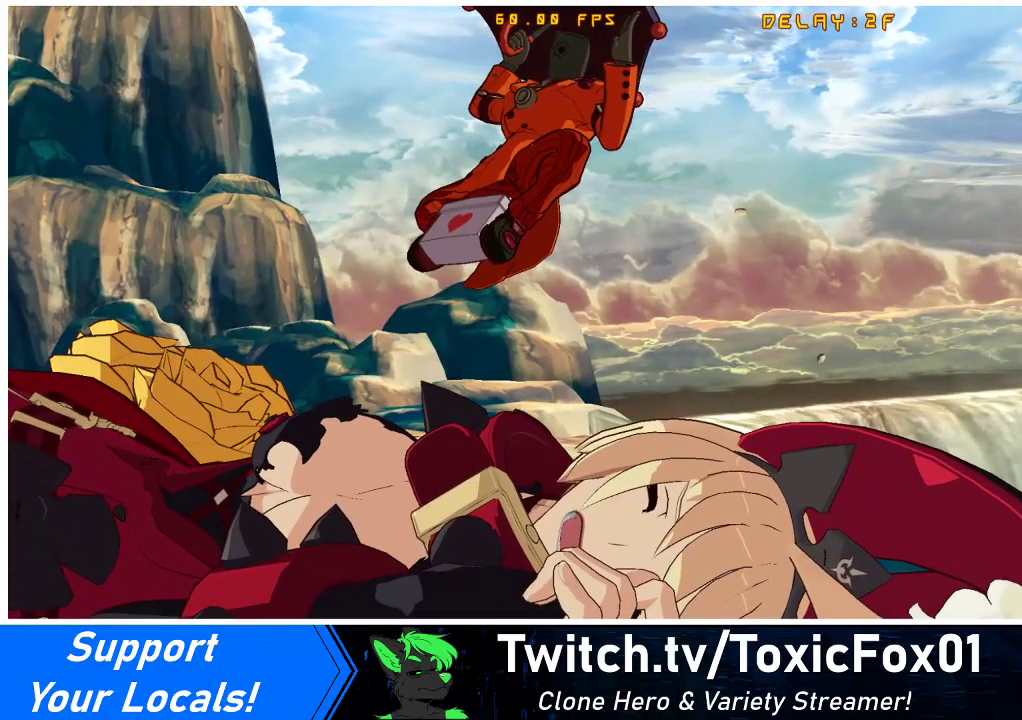
{"buttons": [], "events": [[167, "CROSS", "down"], [300, "CROSS", "up"]]}
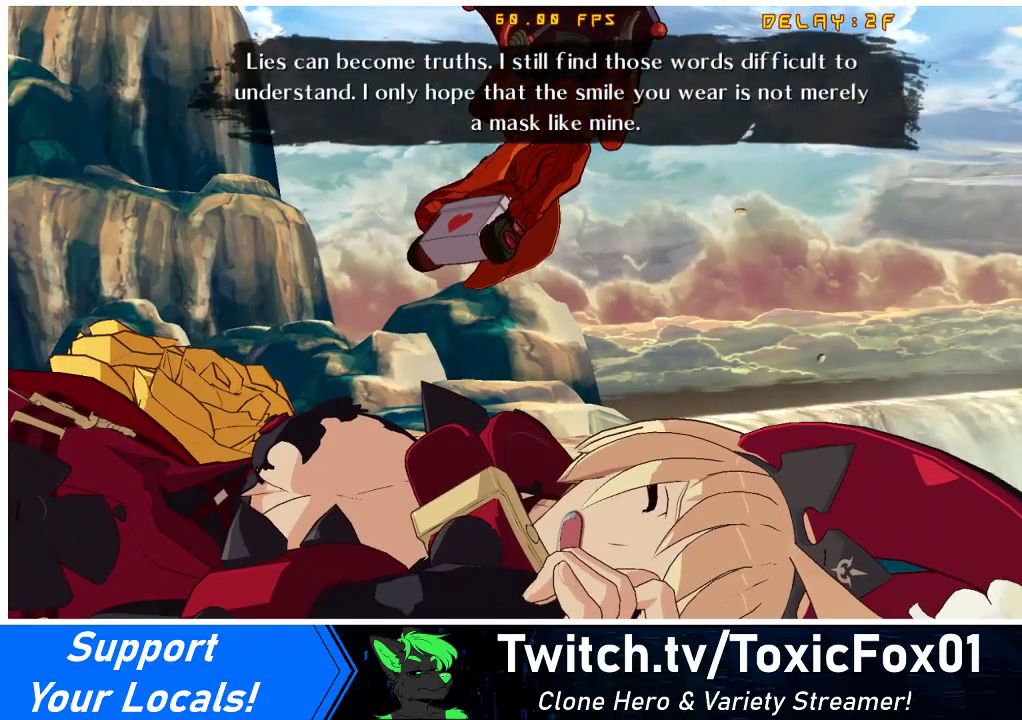
{"buttons": [], "events": [[267, "CROSS", "down"], [467, "CROSS", "up"]]}
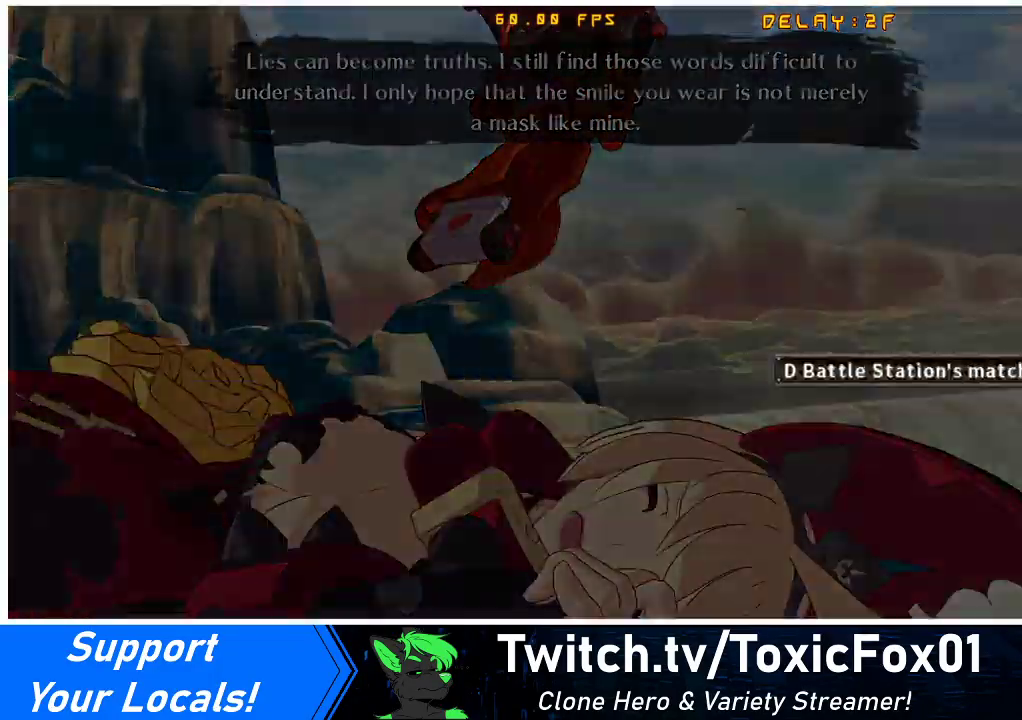
{"buttons": ["CROSS"], "events": [[500, "CROSS", "down"]]}
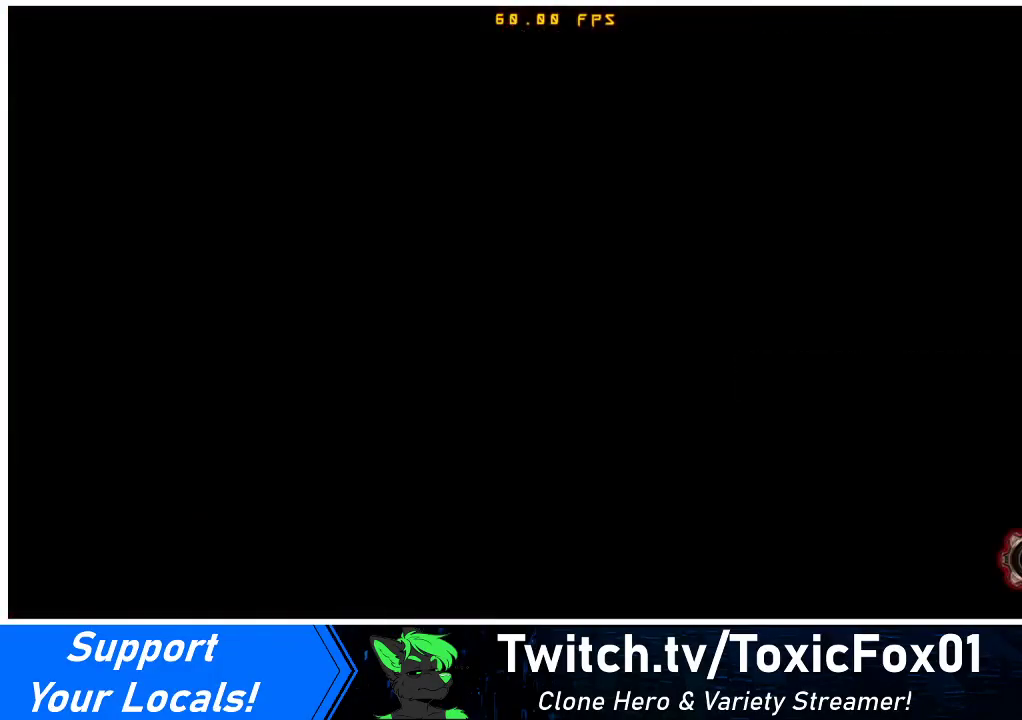
{"buttons": [], "events": [[133, "CROSS", "up"]]}
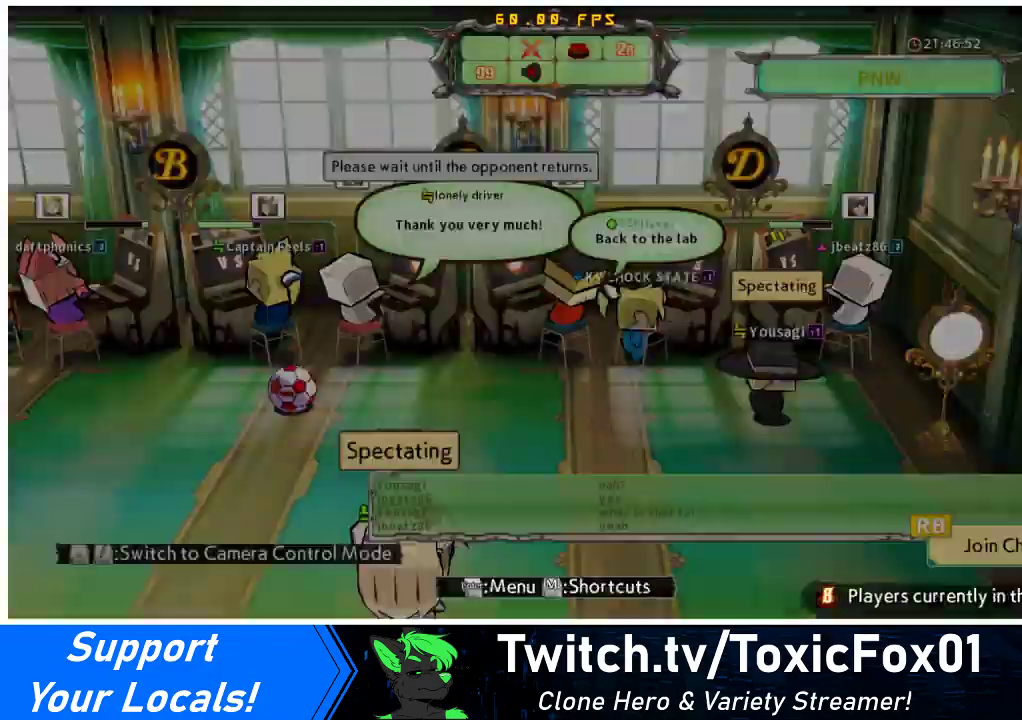
{"buttons": [], "events": [[333, "CROSS", "down"], [433, "CROSS", "up"]]}
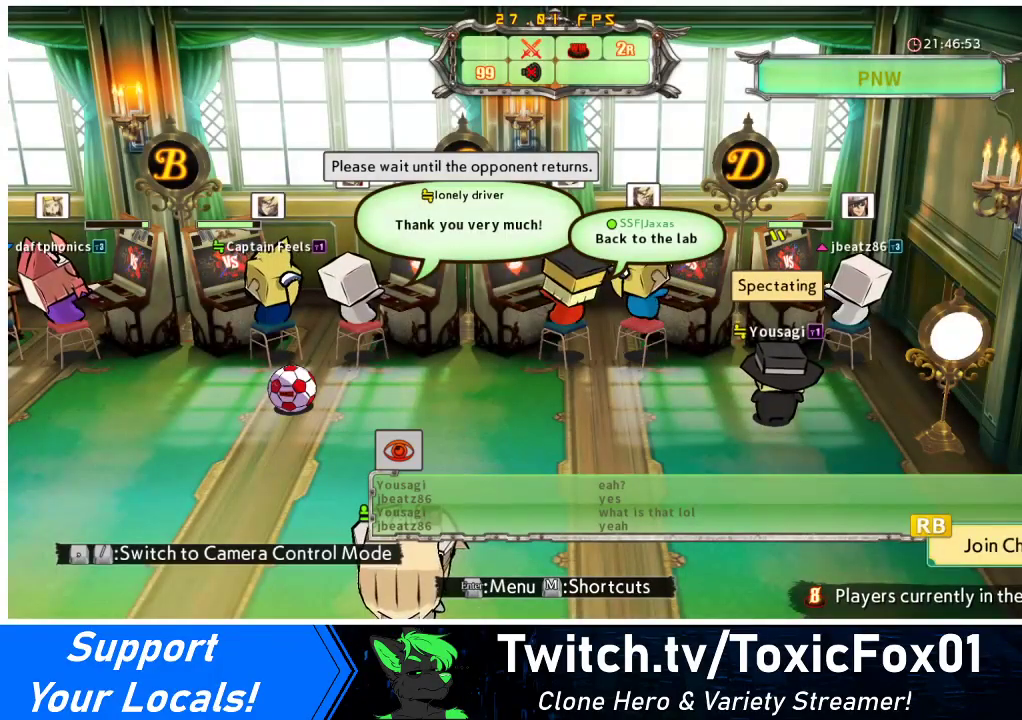
{"buttons": [], "events": []}
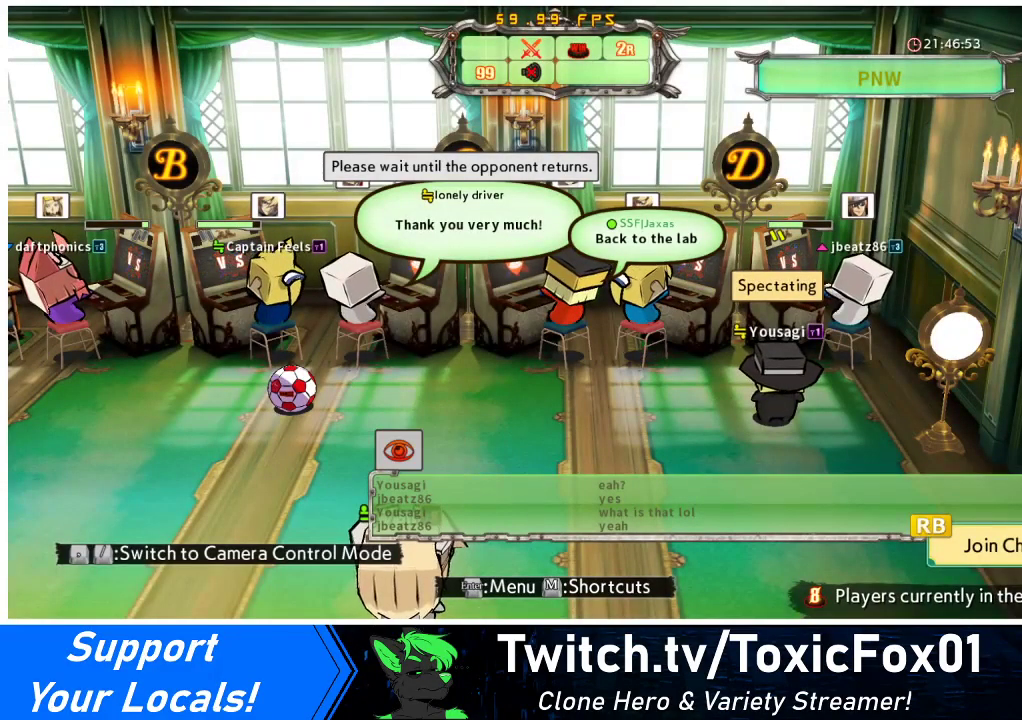
{"buttons": [], "events": [[33, "CROSS", "down"], [200, "CROSS", "up"]]}
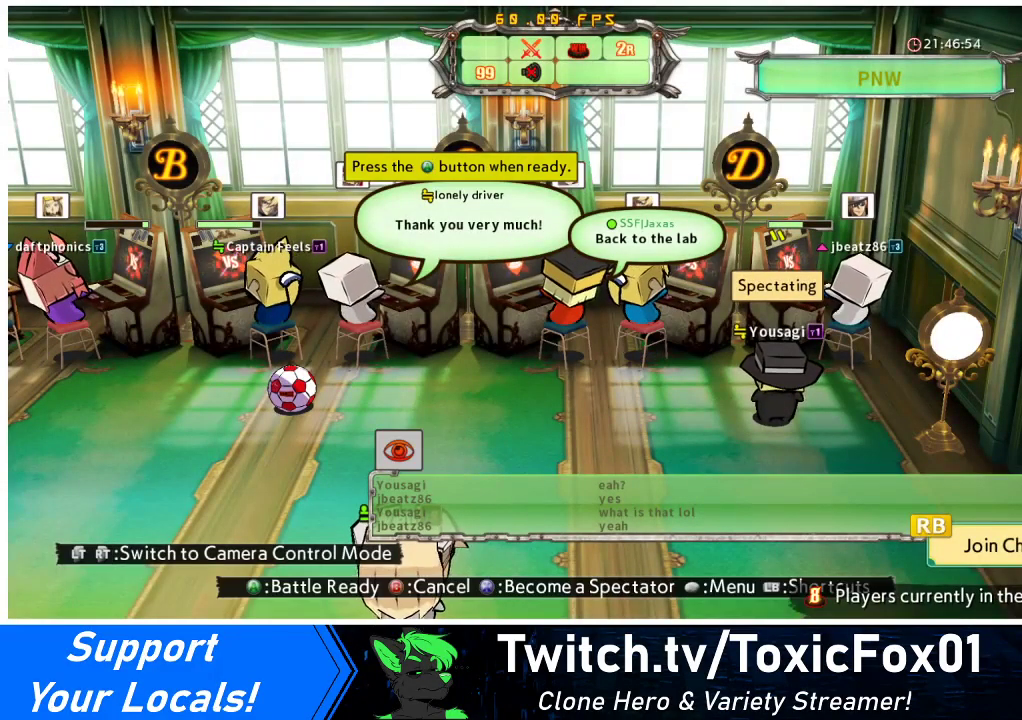
{"buttons": [], "events": [[167, "CROSS", "down"], [233, "CROSS", "up"]]}